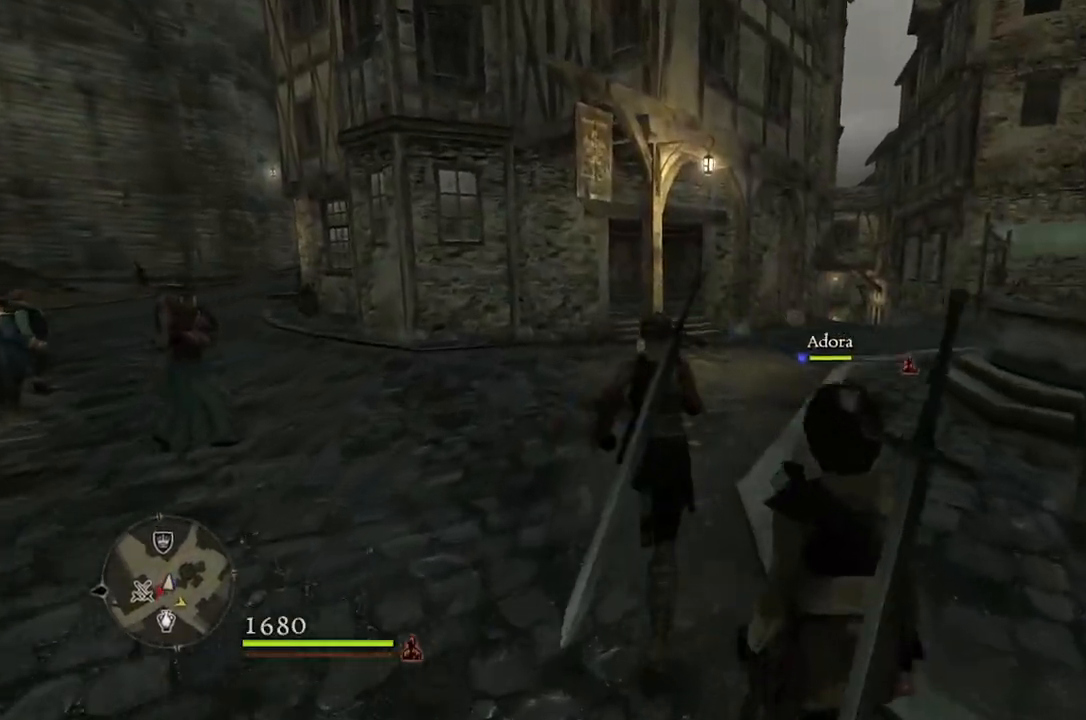
Gameplay with a controller (Xbox layout); each line is a JSON object with the inputs held at the frame after it. "events" lists button and stick changes between this image and that frame as [ms after this image, input, new state], when the widget could be followed in between.
{"buttons": [], "left_stick": "up", "right_stick": "center", "events": []}
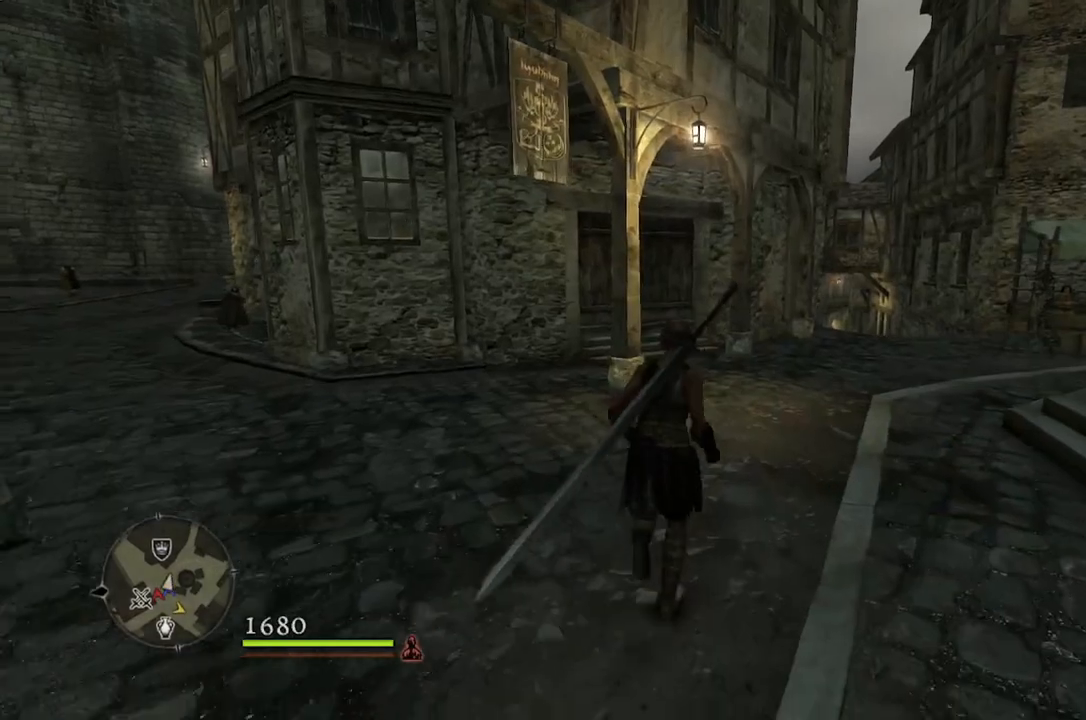
{"buttons": [], "left_stick": "up", "right_stick": "down-left", "events": [[50, "right_stick", "down-left"]]}
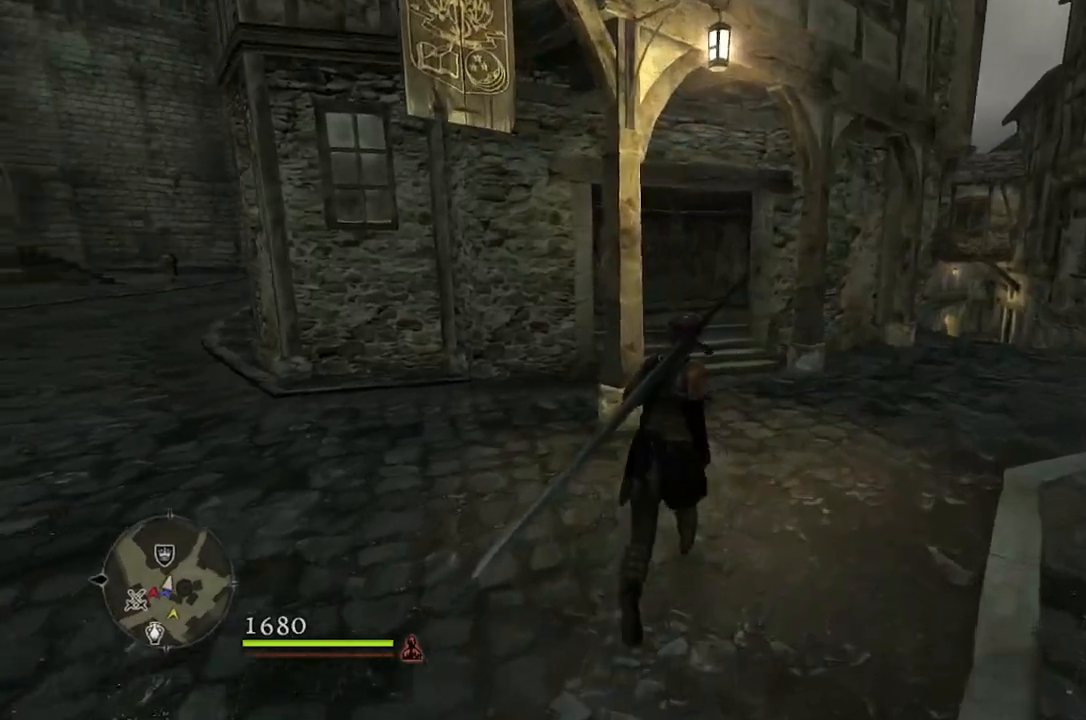
{"buttons": [], "left_stick": "up", "right_stick": "center", "events": [[233, "right_stick", "center"]]}
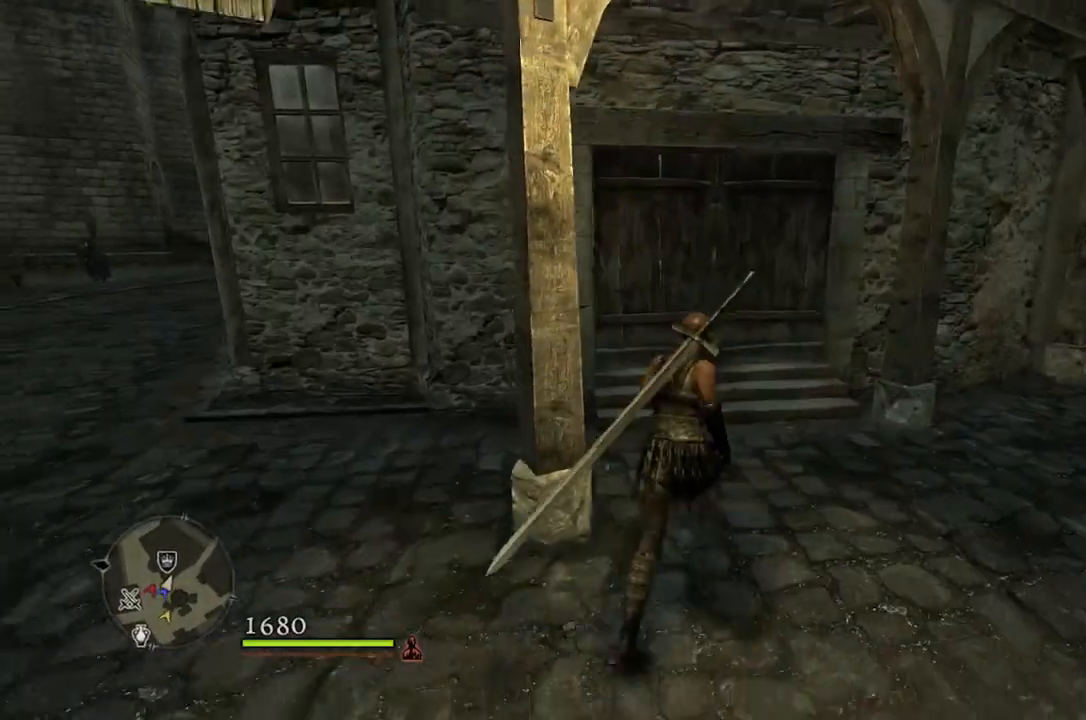
{"buttons": [], "left_stick": "up", "right_stick": "center", "events": []}
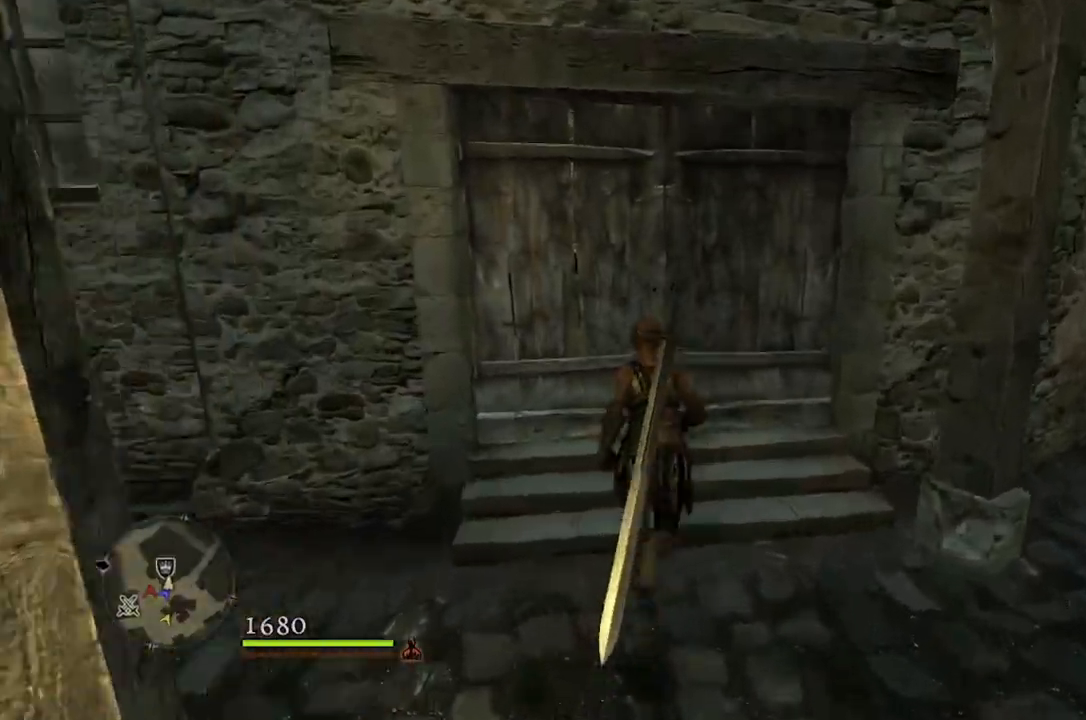
{"buttons": [], "left_stick": "up", "right_stick": "center", "events": [[100, "B", "down"], [167, "B", "up"]]}
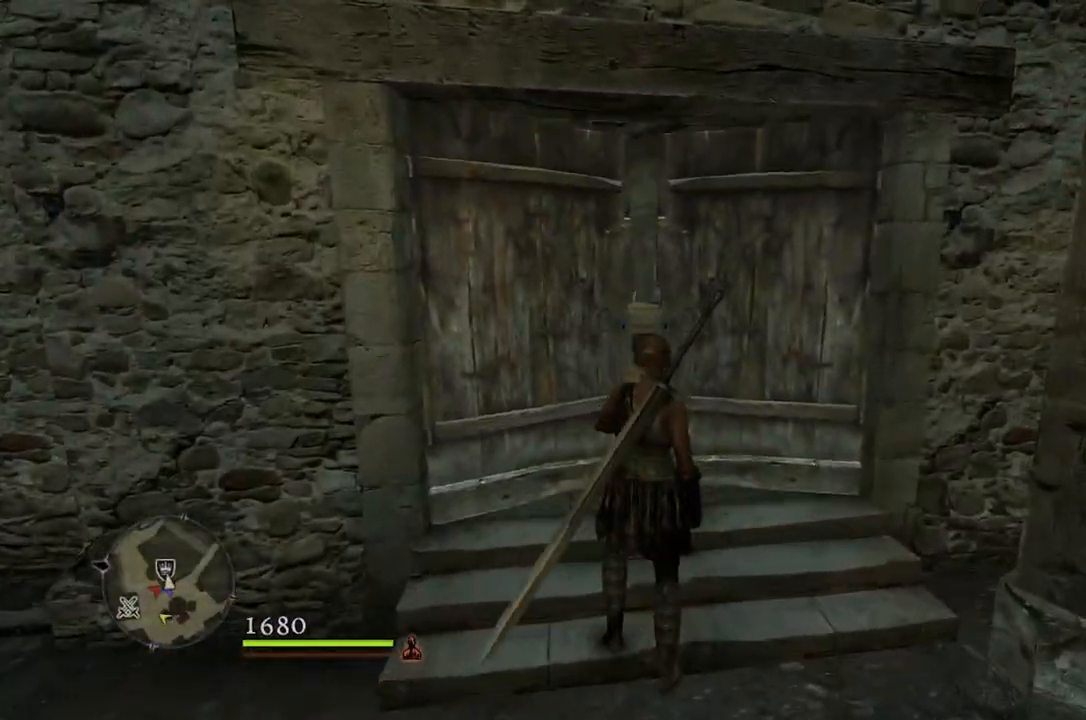
{"buttons": [], "left_stick": "up", "right_stick": "center", "events": []}
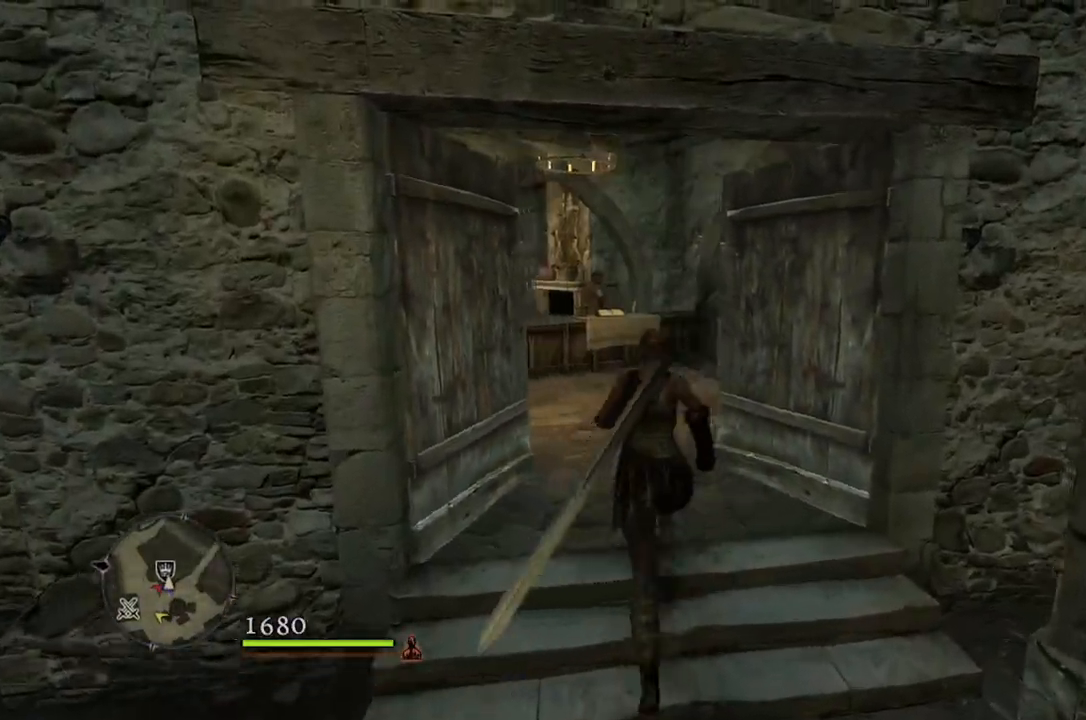
{"buttons": [], "left_stick": "up", "right_stick": "center", "events": []}
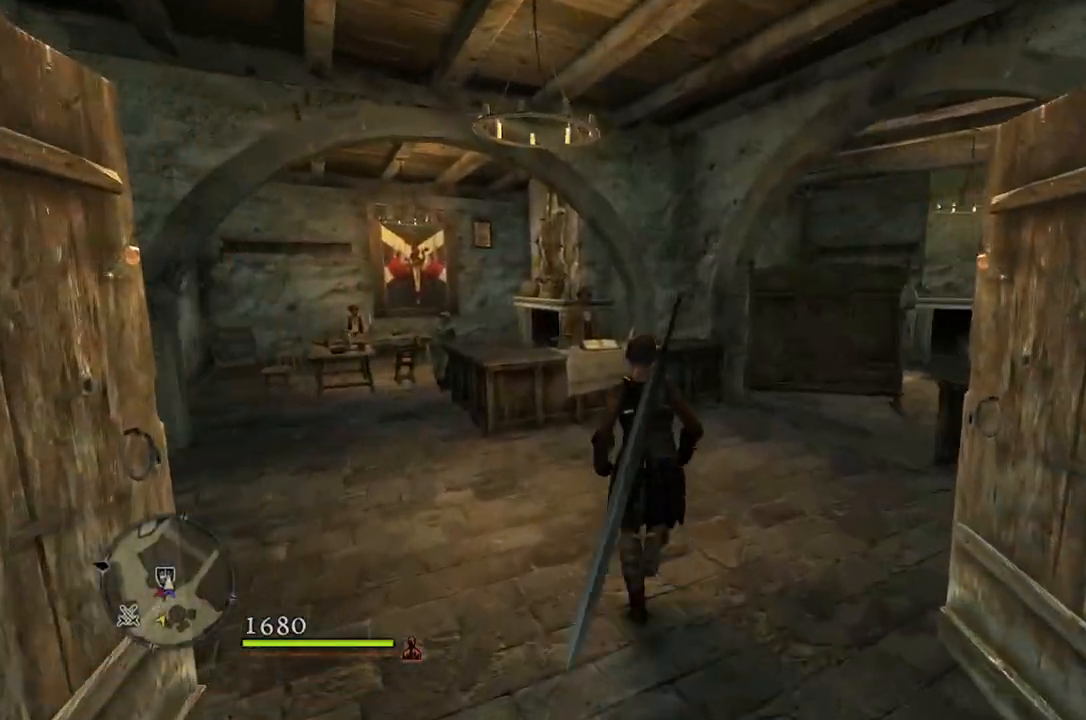
{"buttons": [], "left_stick": "up", "right_stick": "center", "events": []}
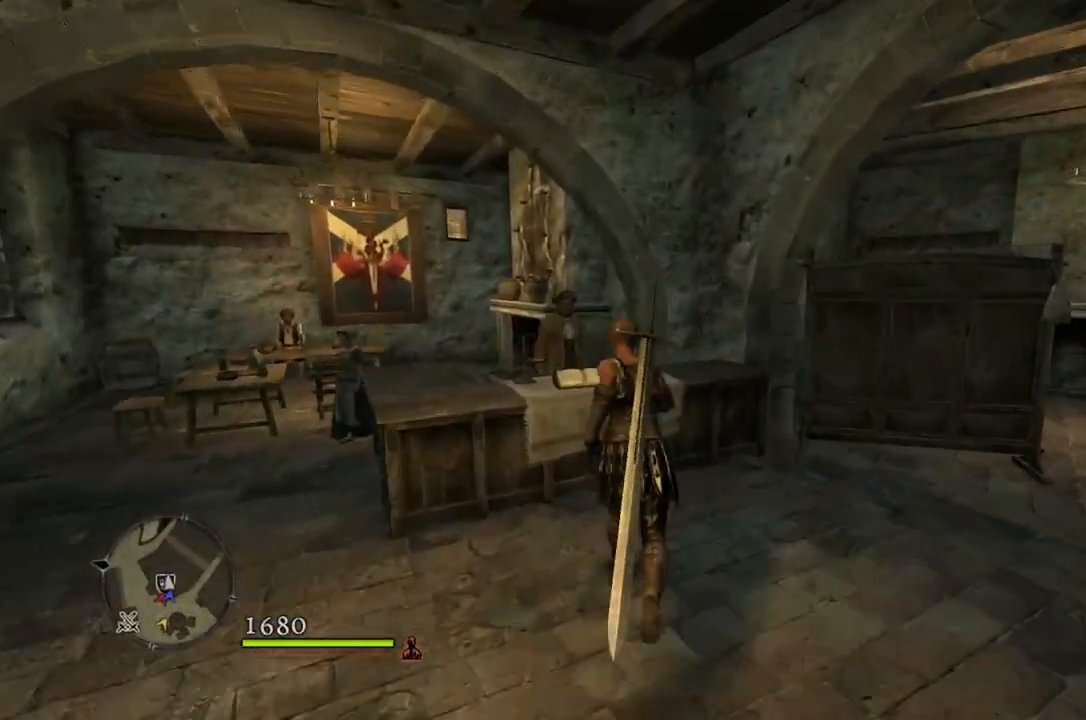
{"buttons": [], "left_stick": "center", "right_stick": "center", "events": [[200, "B", "down"], [283, "B", "up"], [300, "left_stick", "center"]]}
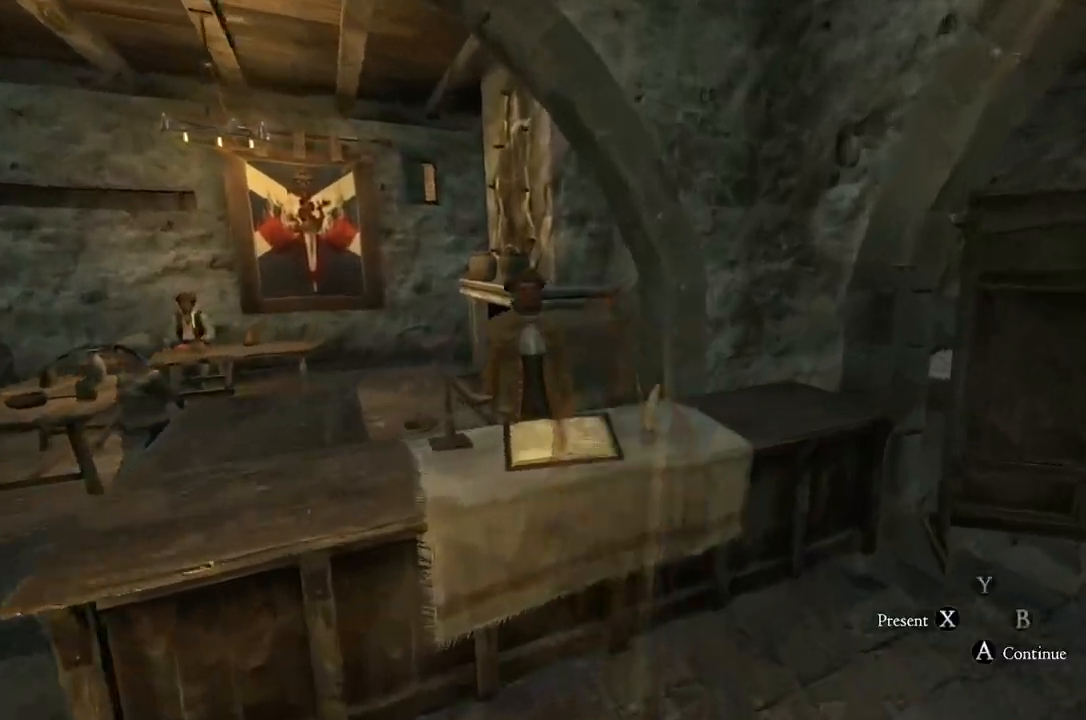
{"buttons": [], "left_stick": "center", "right_stick": "center", "events": []}
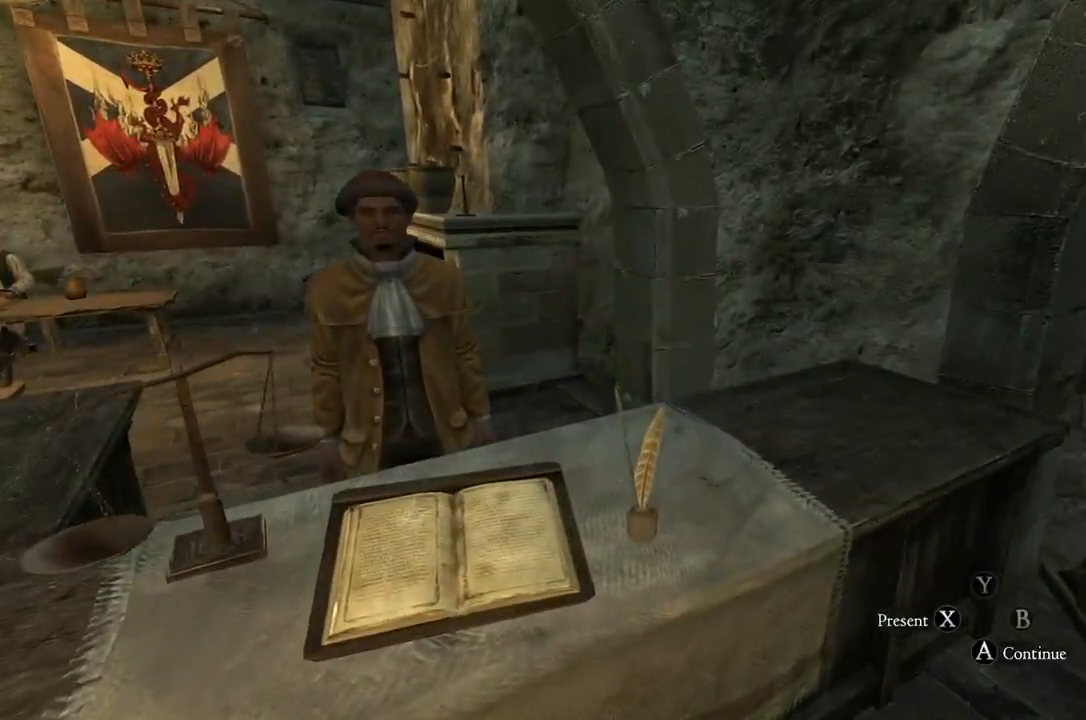
{"buttons": [], "left_stick": "center", "right_stick": "center", "events": [[250, "A", "down"], [350, "A", "up"], [417, "A", "down"], [483, "A", "up"]]}
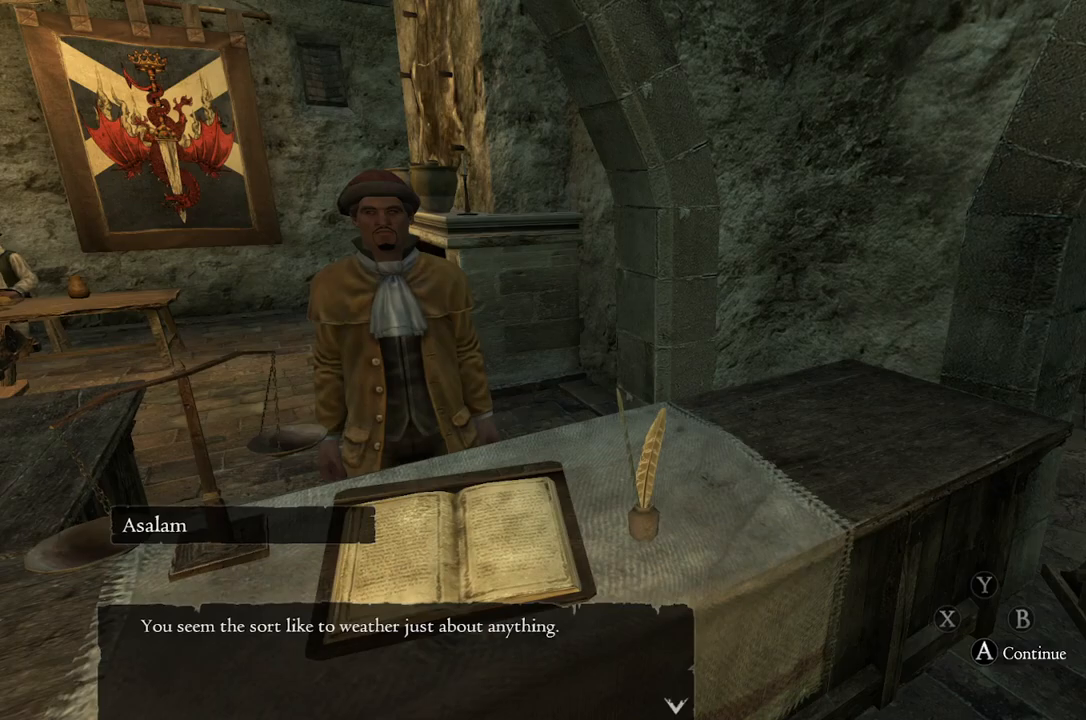
{"buttons": [], "left_stick": "center", "right_stick": "center", "events": [[250, "A", "down"], [350, "A", "up"]]}
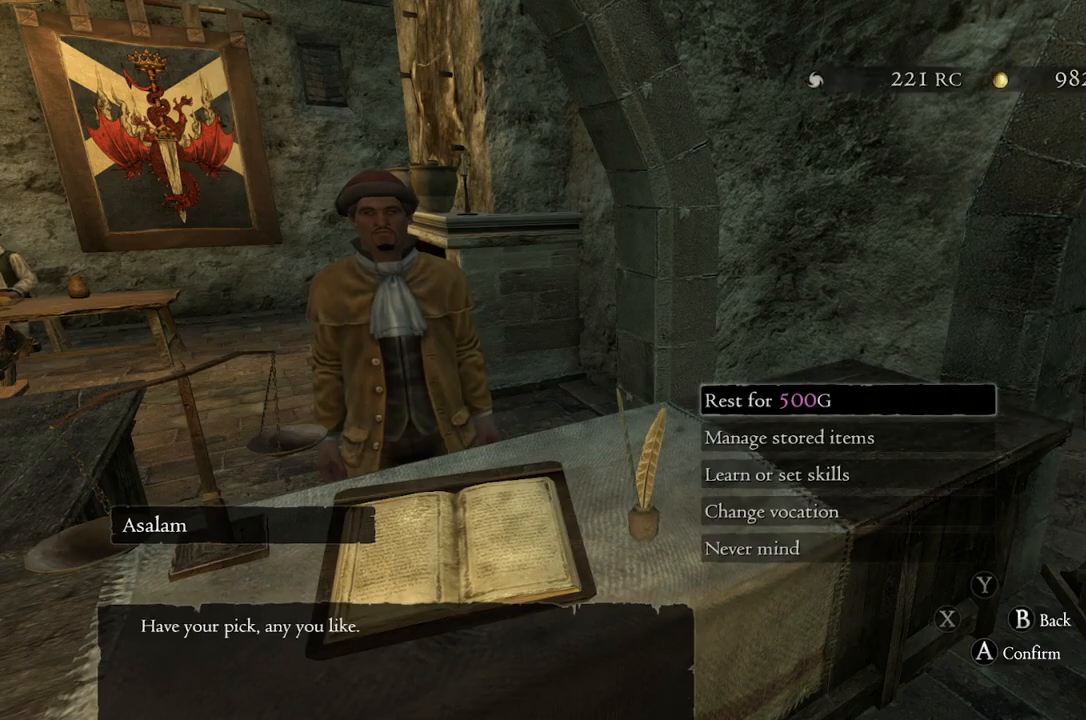
{"buttons": [], "left_stick": "center", "right_stick": "center", "events": [[150, "A", "down"], [233, "A", "up"]]}
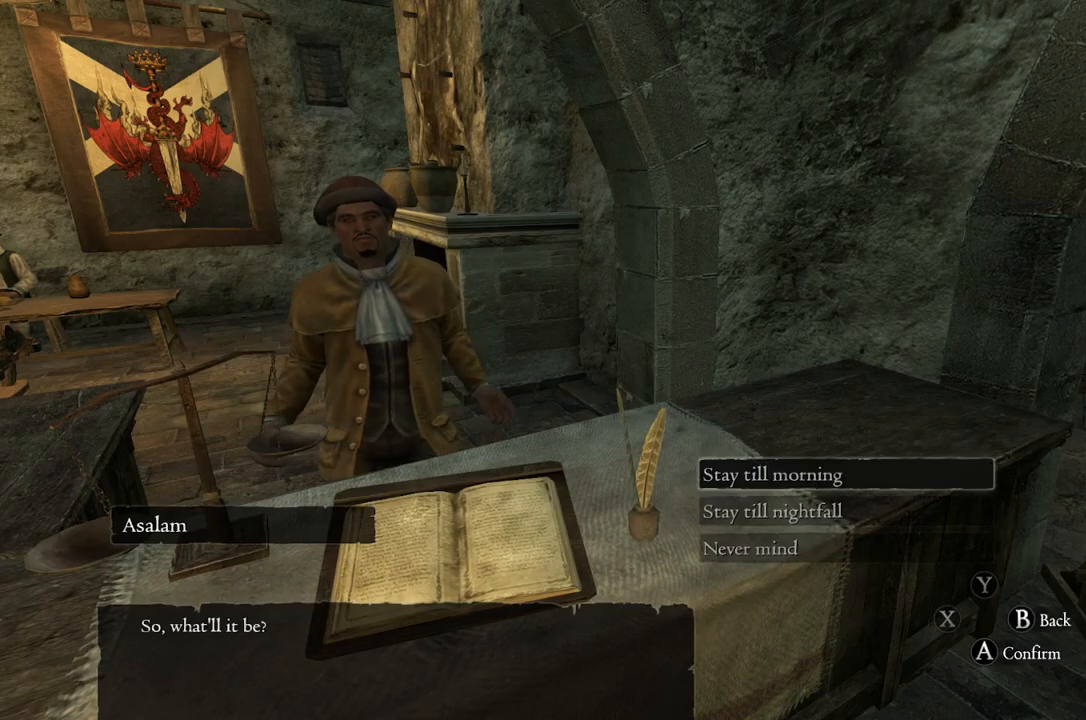
{"buttons": [], "left_stick": "center", "right_stick": "center", "events": [[133, "A", "down"], [200, "A", "up"]]}
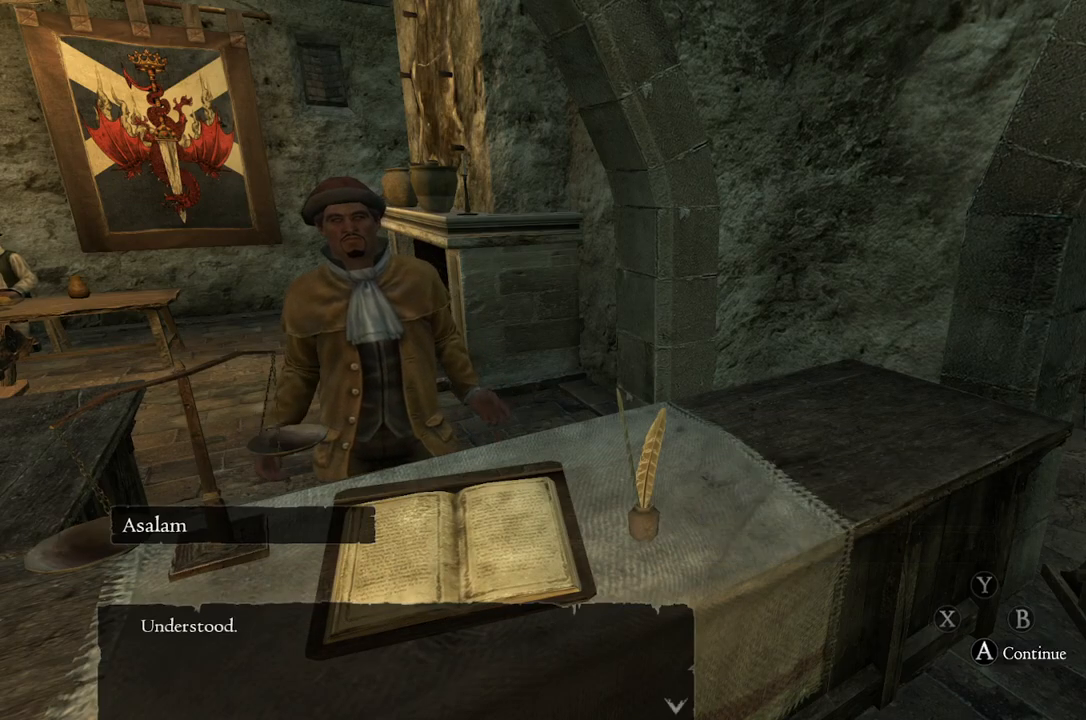
{"buttons": [], "left_stick": "center", "right_stick": "center", "events": [[17, "A", "down"], [50, "A", "up"]]}
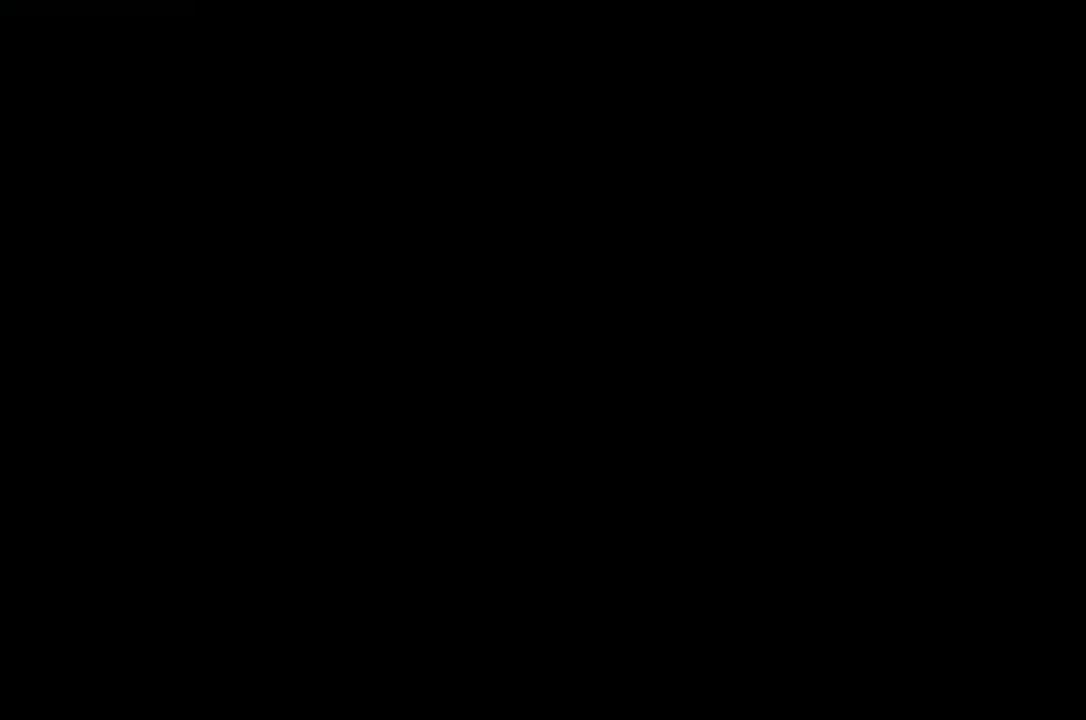
{"buttons": [], "left_stick": "center", "right_stick": "center", "events": []}
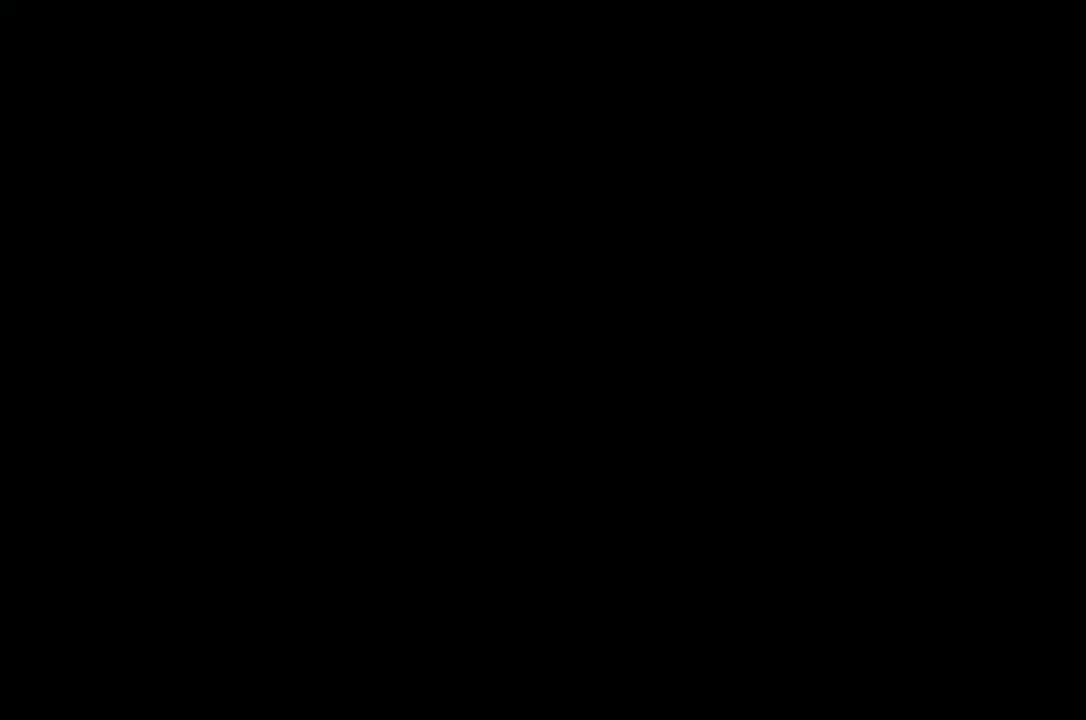
{"buttons": [], "left_stick": "center", "right_stick": "center", "events": []}
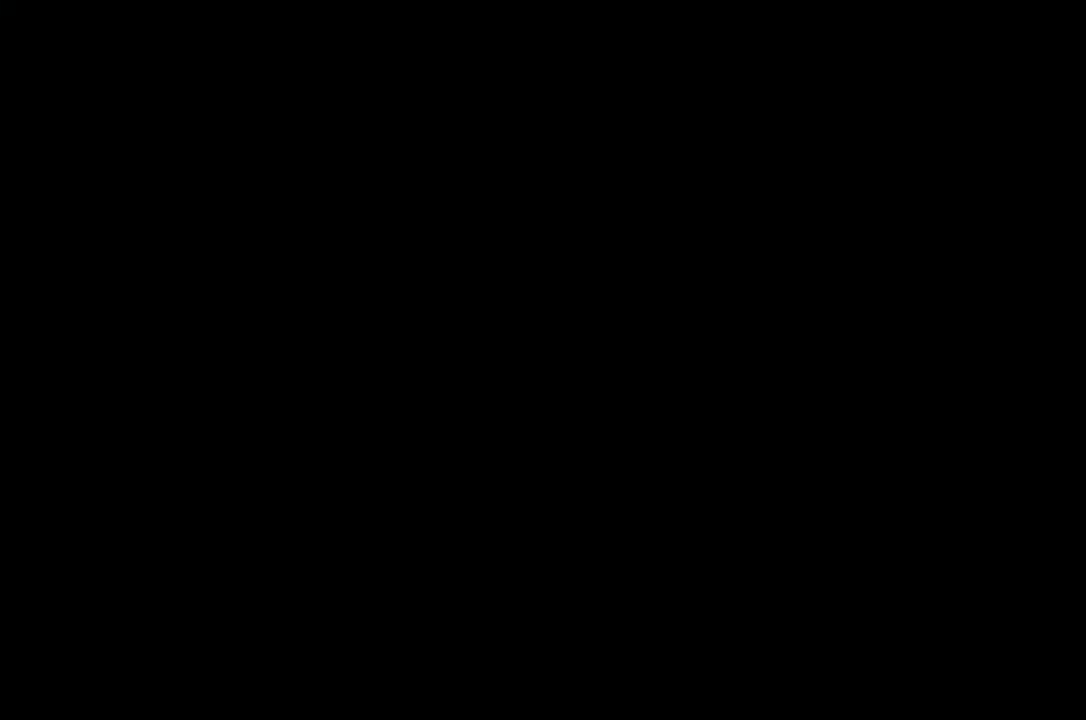
{"buttons": [], "left_stick": "center", "right_stick": "center", "events": []}
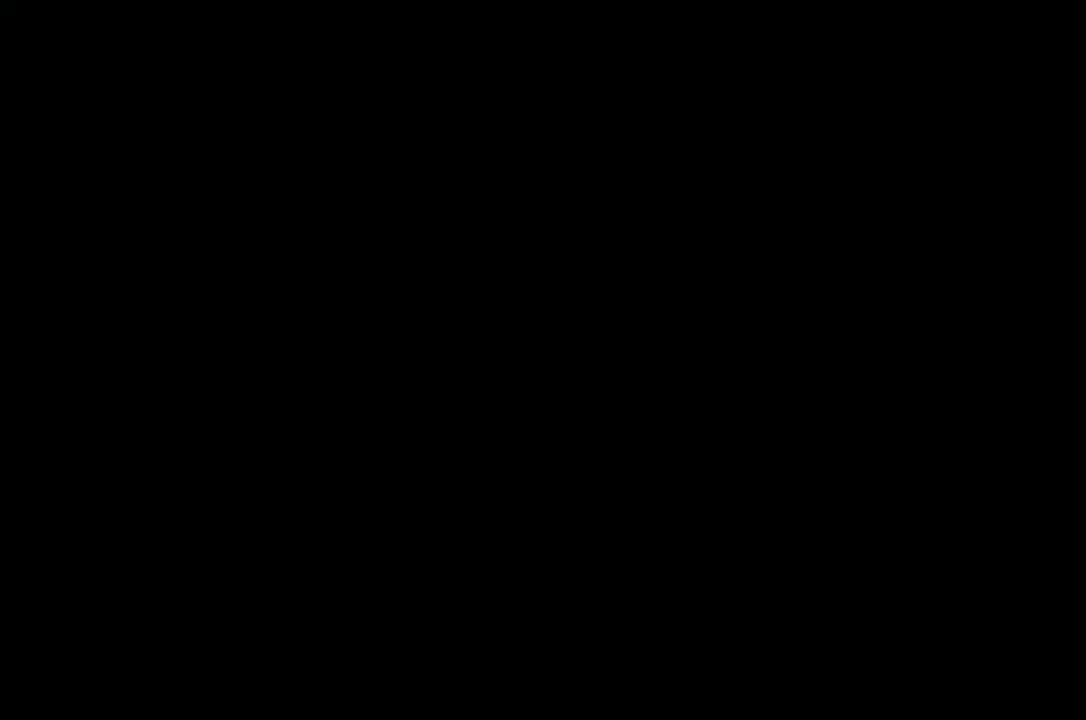
{"buttons": [], "left_stick": "center", "right_stick": "center", "events": []}
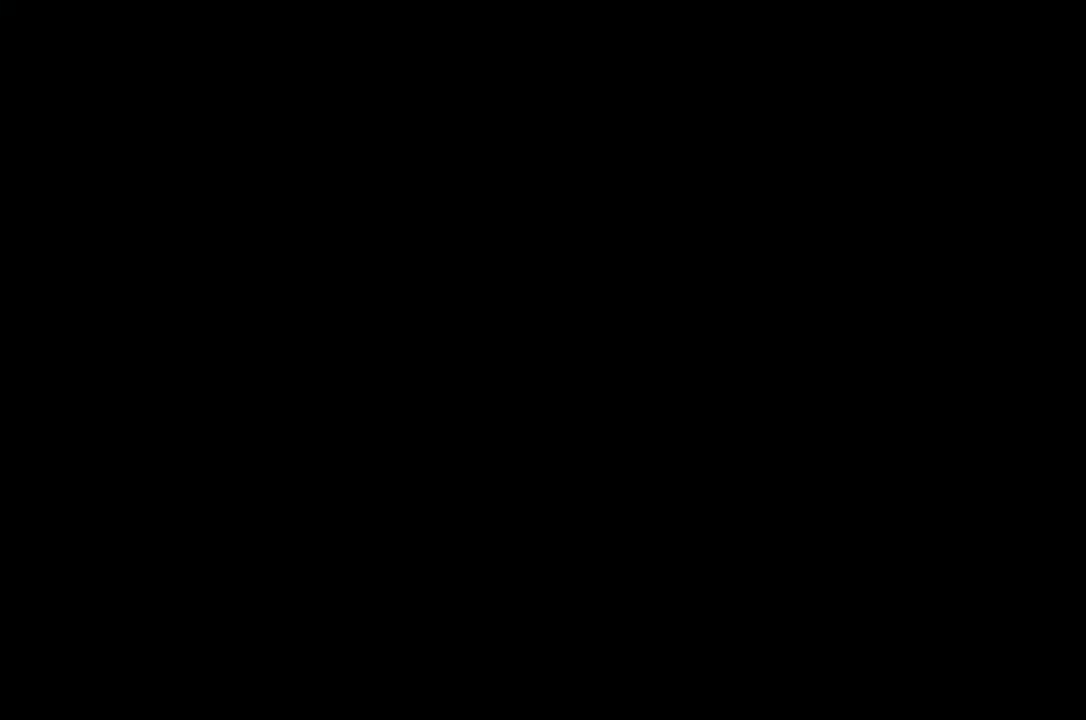
{"buttons": [], "left_stick": "center", "right_stick": "center", "events": []}
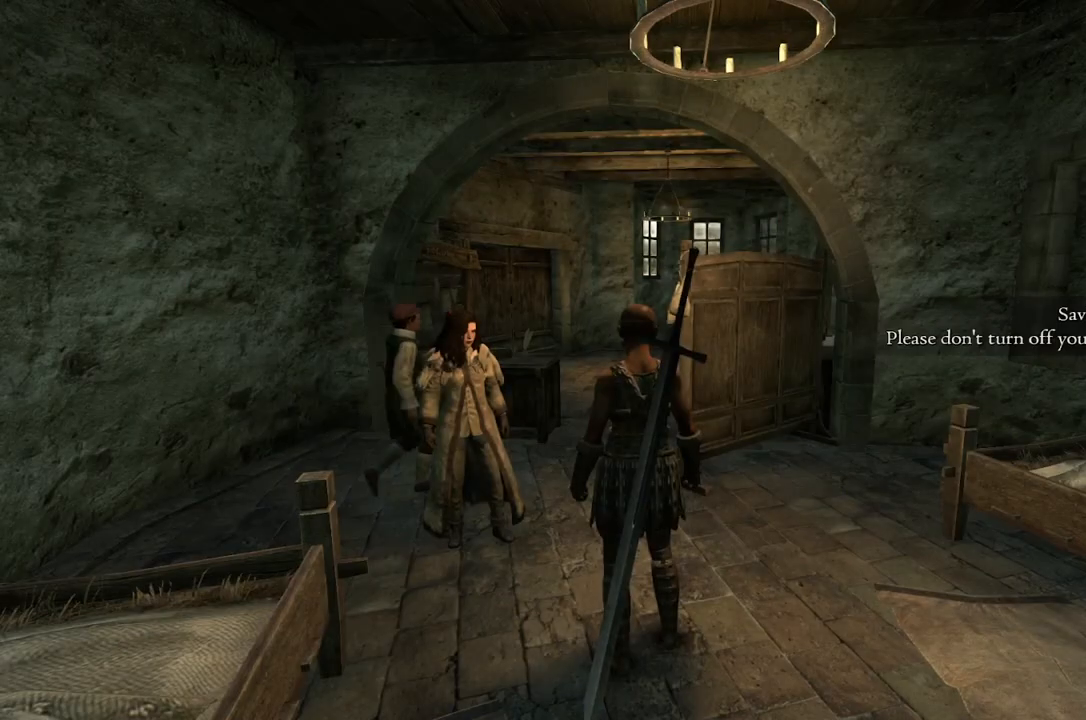
{"buttons": [], "left_stick": "up", "right_stick": "center", "events": [[483, "left_stick", "up"]]}
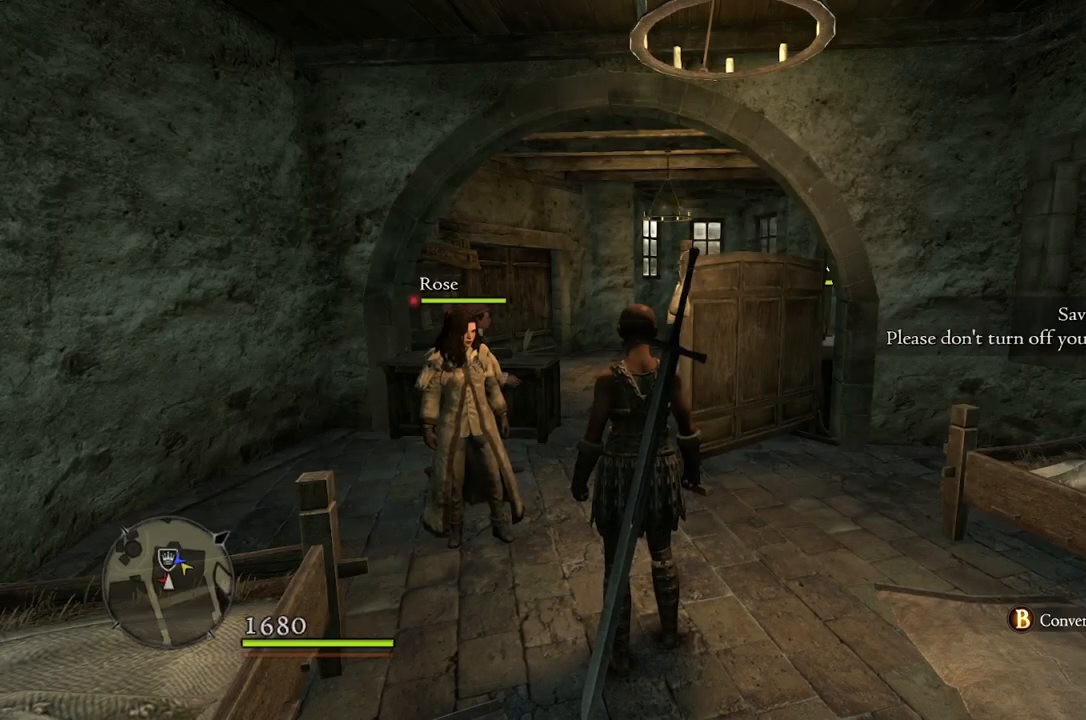
{"buttons": [], "left_stick": "up", "right_stick": "center", "events": []}
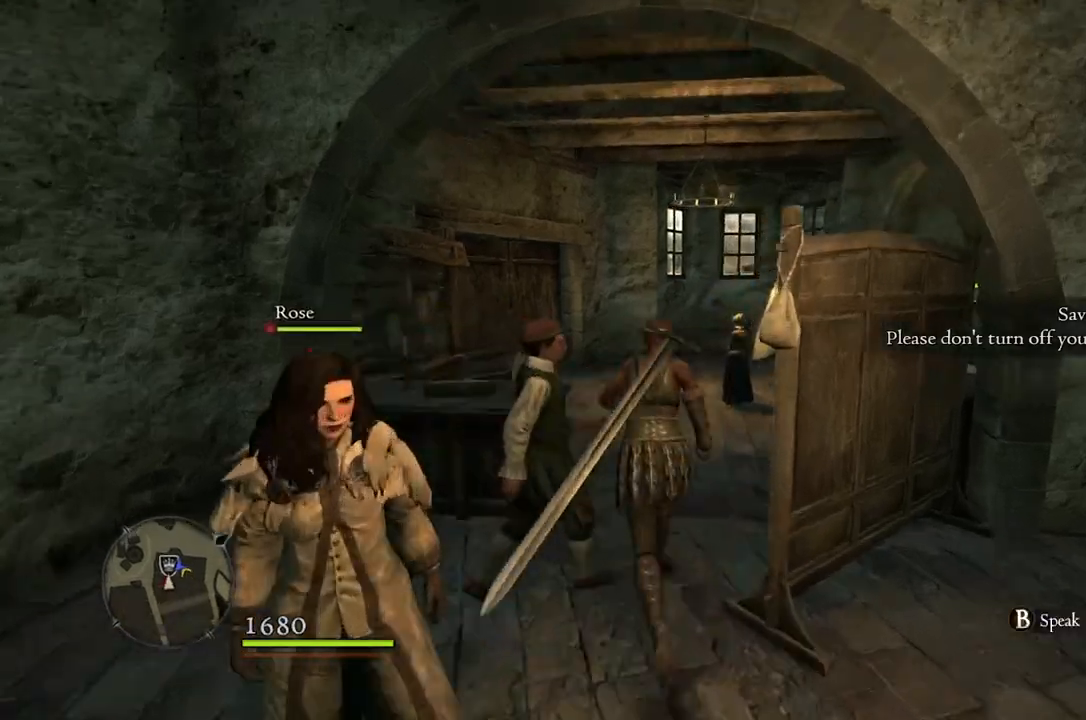
{"buttons": [], "left_stick": "up", "right_stick": "down-left", "events": [[133, "right_stick", "down-left"]]}
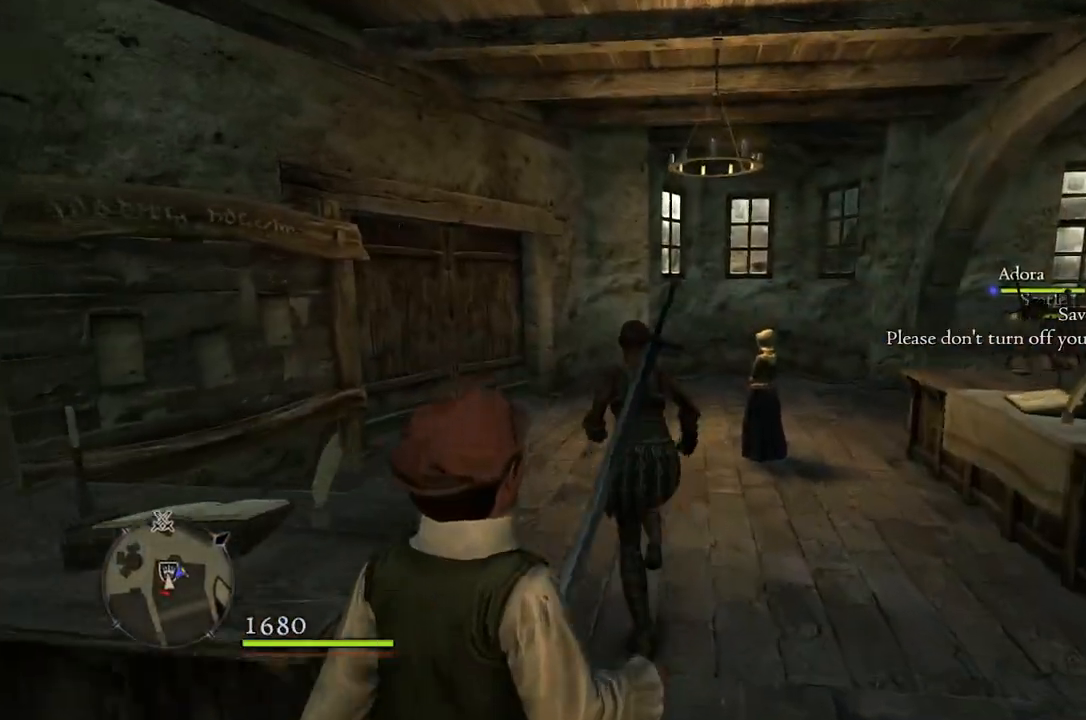
{"buttons": [], "left_stick": "up", "right_stick": "down-left", "events": []}
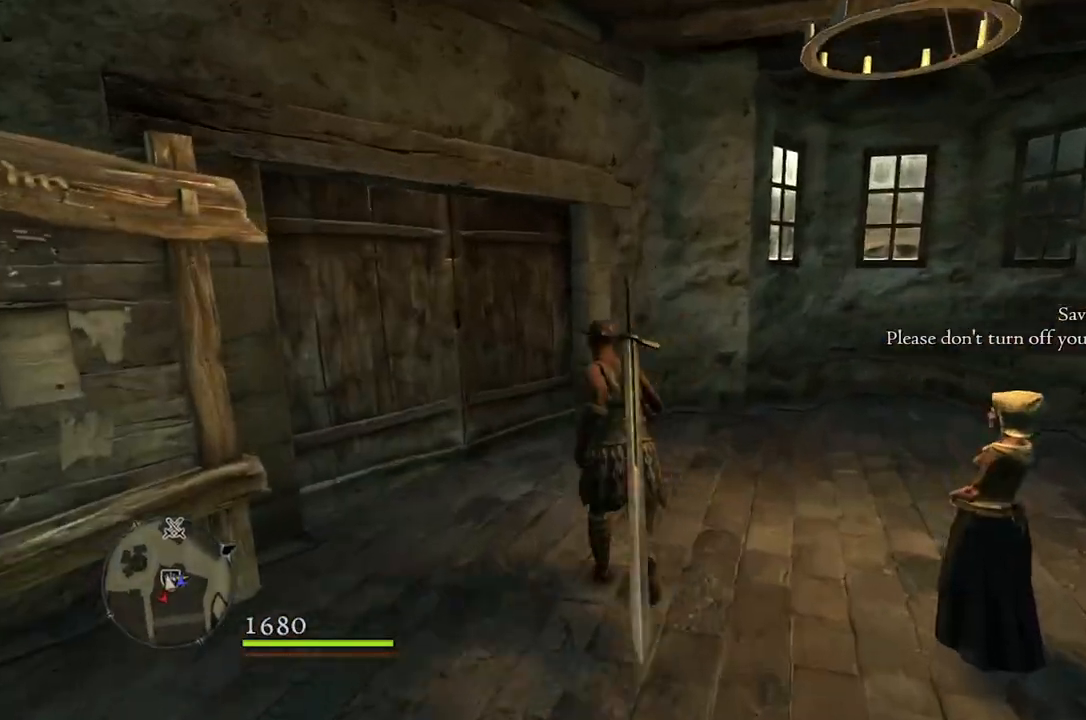
{"buttons": ["B"], "left_stick": "center", "right_stick": "center", "events": [[167, "right_stick", "center"], [450, "B", "down"], [450, "left_stick", "center"]]}
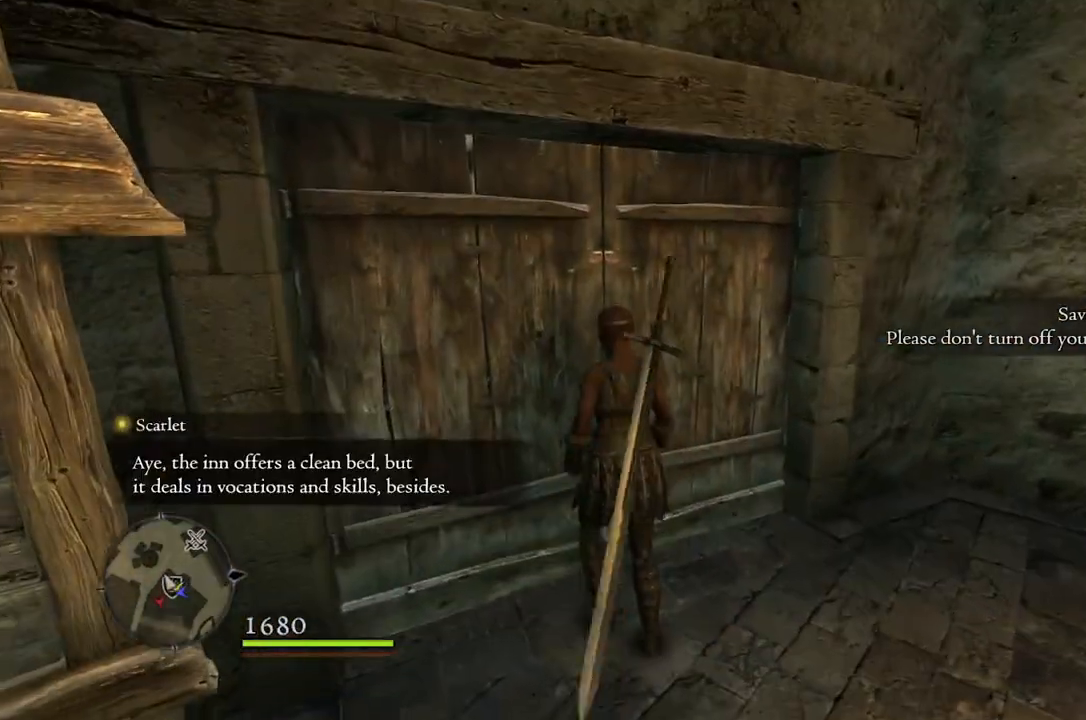
{"buttons": [], "left_stick": "up", "right_stick": "down-left", "events": [[33, "B", "up"], [300, "left_stick", "up"], [350, "right_stick", "down-left"]]}
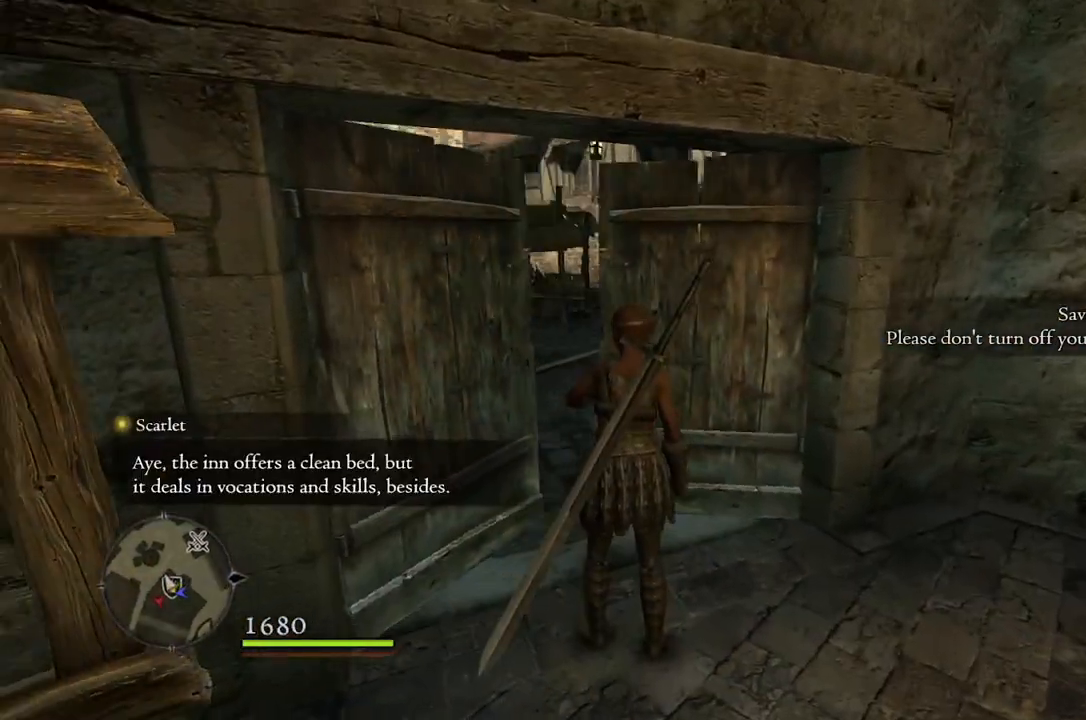
{"buttons": [], "left_stick": "up", "right_stick": "center", "events": [[17, "right_stick", "center"]]}
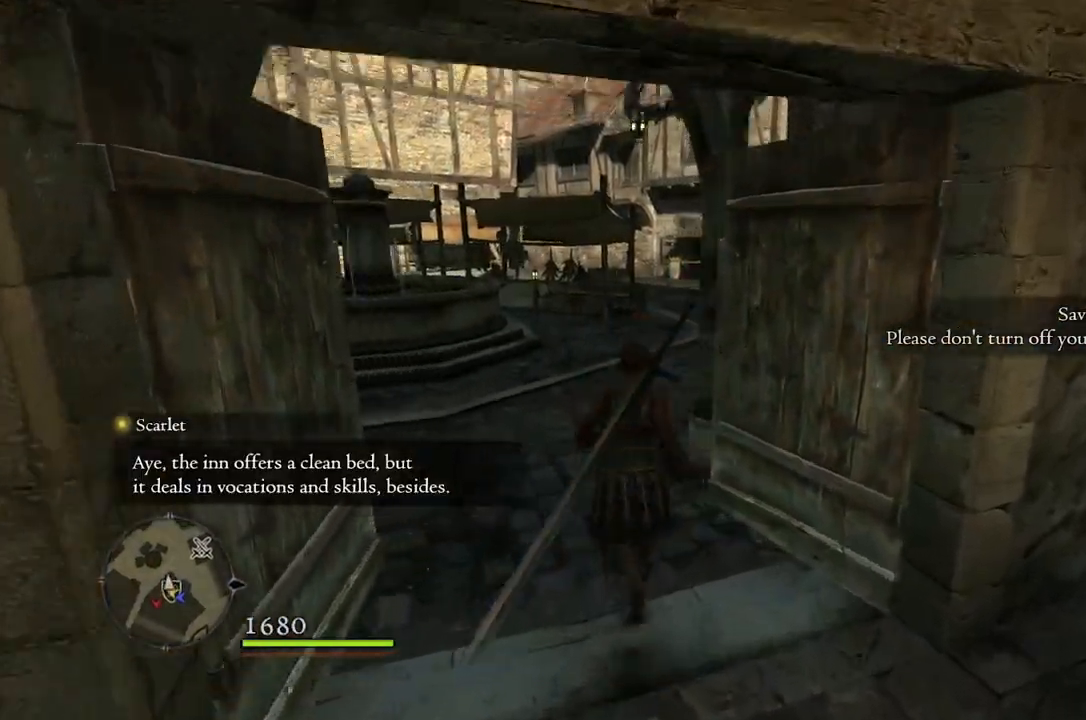
{"buttons": [], "left_stick": "up", "right_stick": "center", "events": []}